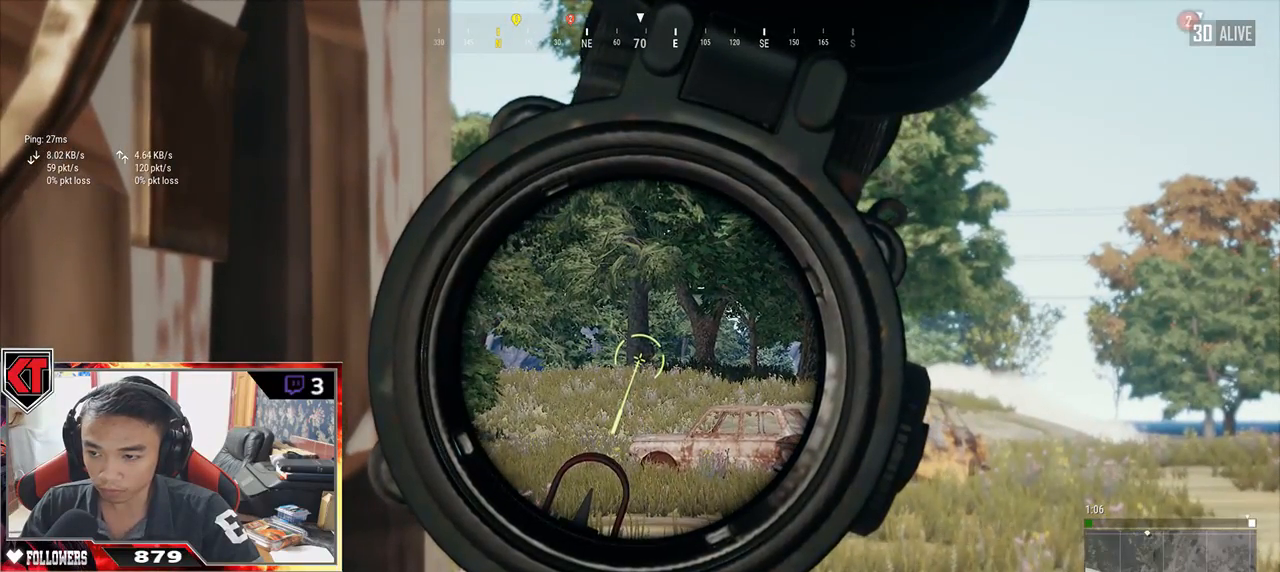
Gameplay with keyboard and mouse; each line is a JSON object with the keys and mouse buttons held at the frame after it. "events" lists presses ("down") and releases ("up") of "a", "c", "ctrl", "d", "e", "f", "q", "r", "s", "shift", "space", "tab", "v", "w", "x", "z", "mouse_left", "mouse_wheel" and "mouse_right" between this image and that frame as [ms after this image, input, new state], when the widget could be followed in between. "mouse_left", "mouse_wheel", "mouse_right" = the "left", "wheel", "right" buttons of the "mouse" list. No other keys are recorded. "wheel" means that the mouse wheel is clicked or scrolled. Mouse movement is not recorded.
{"keys": ["e"], "mouse": [], "events": []}
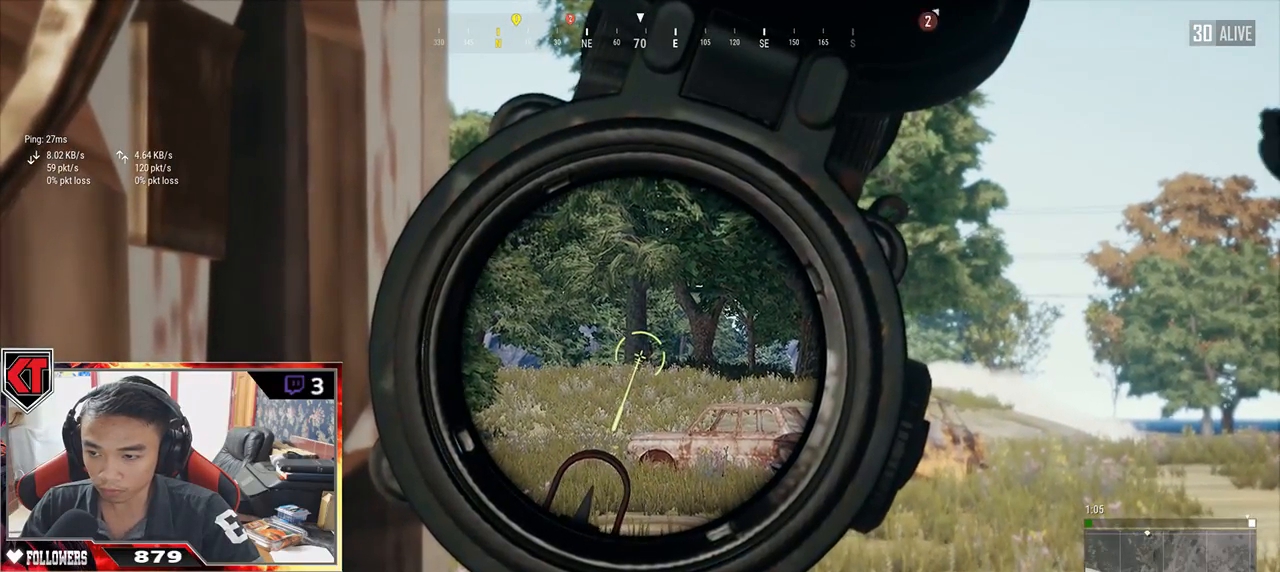
{"keys": ["e"], "mouse": [], "events": []}
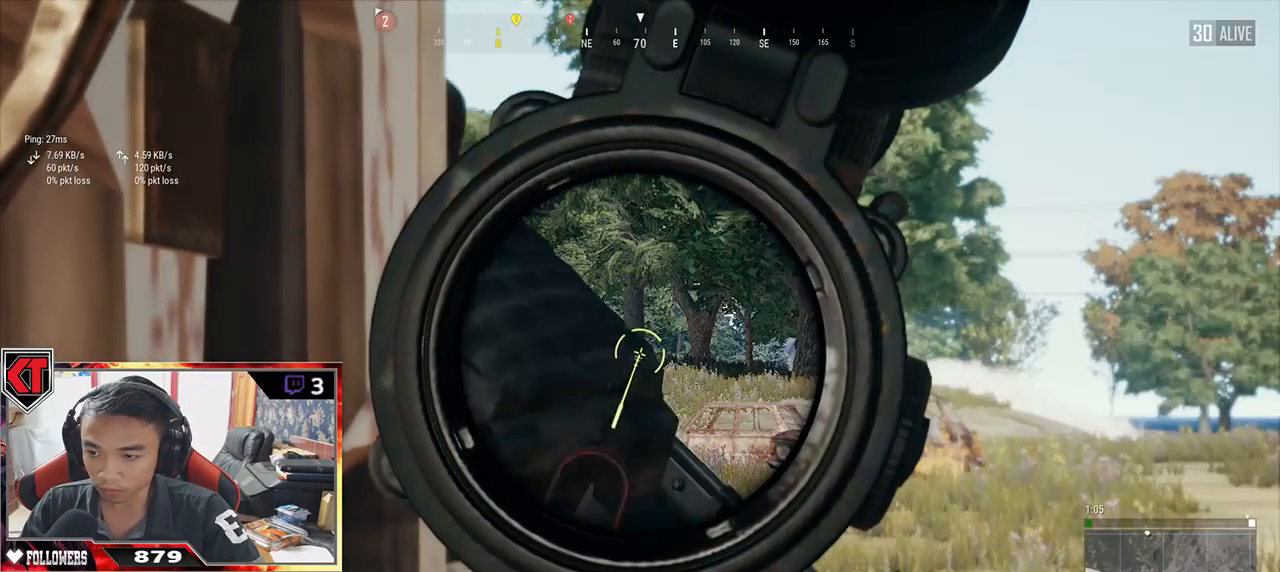
{"keys": ["e"], "mouse": [], "events": []}
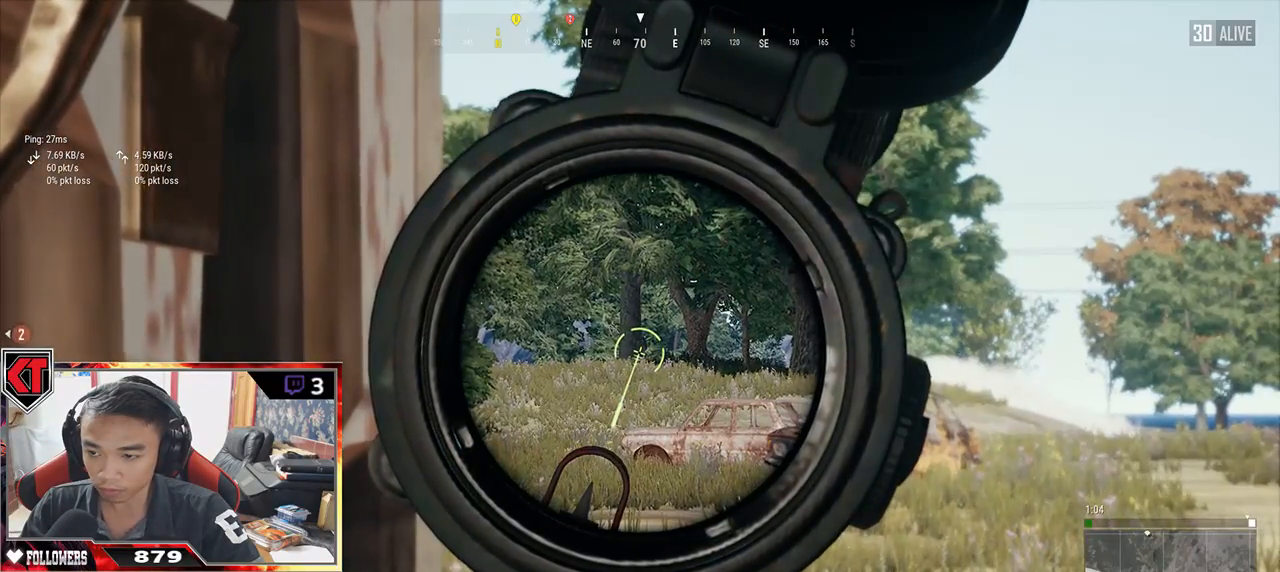
{"keys": [], "mouse": [], "events": [[17, "e", "up"], [67, "r", "down"], [150, "r", "up"], [217, "a", "down"], [350, "a", "up"]]}
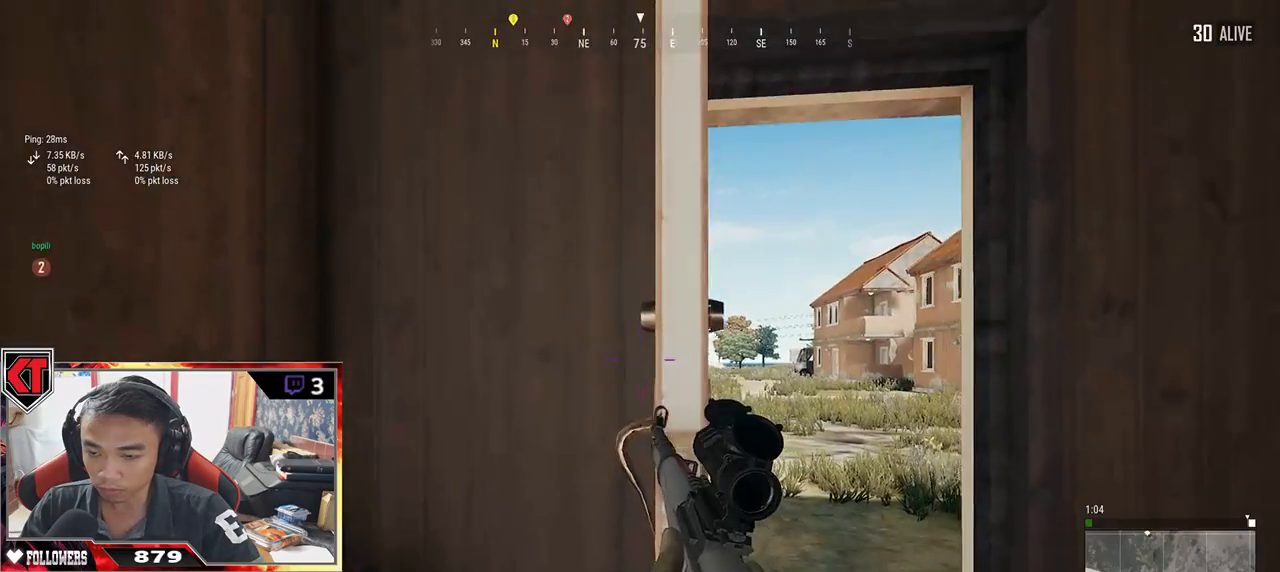
{"keys": [], "mouse": [], "events": []}
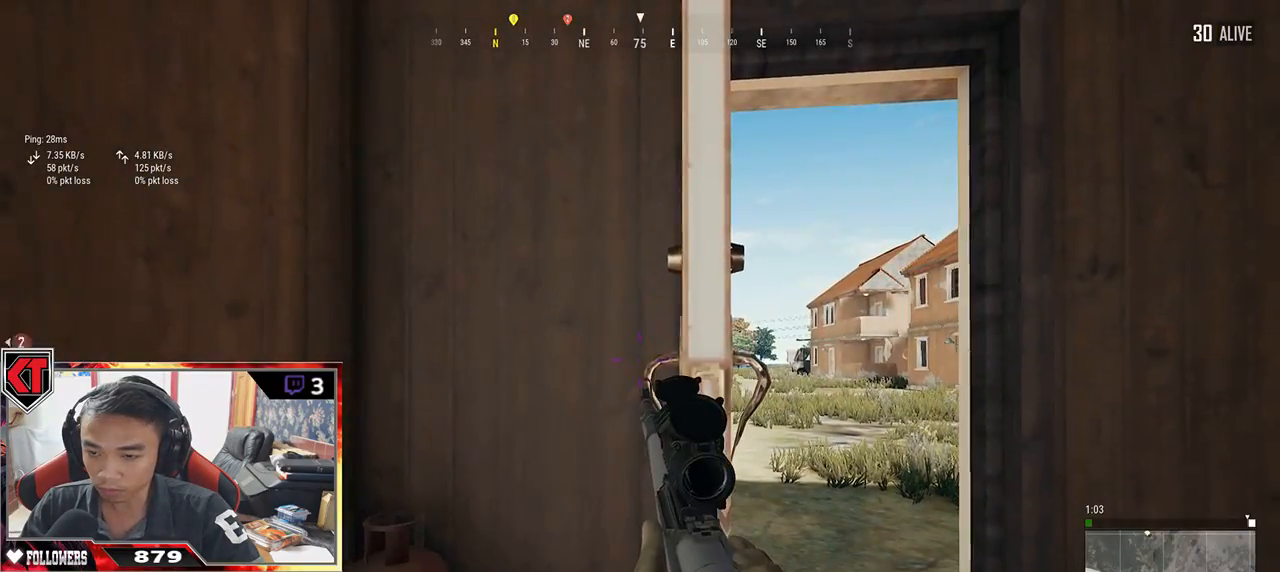
{"keys": [], "mouse": [], "events": []}
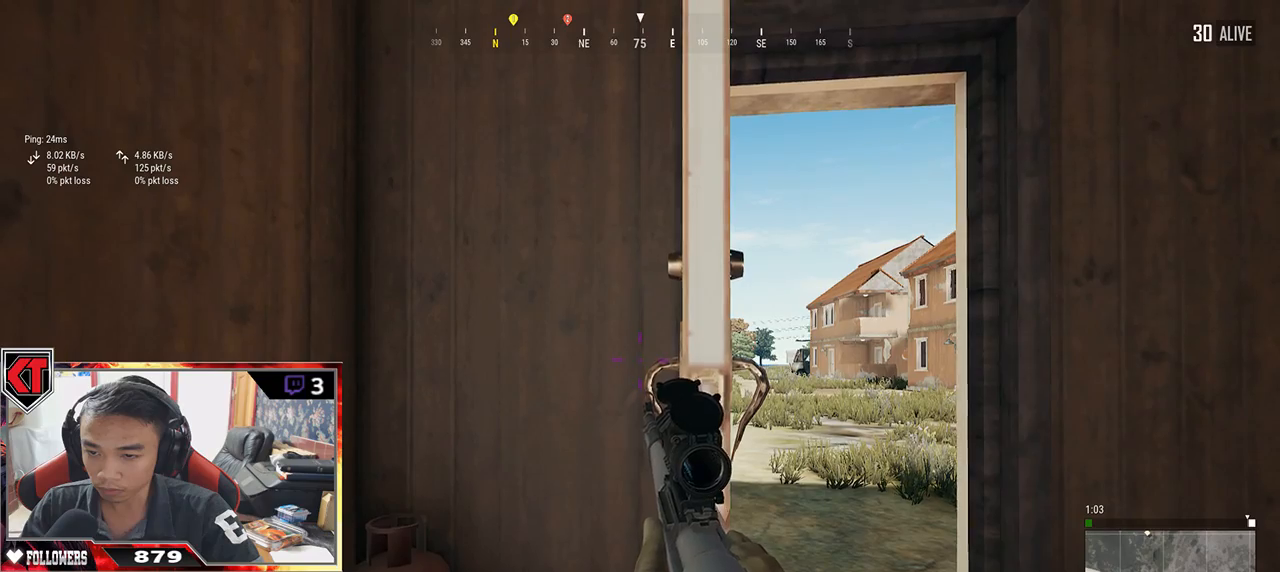
{"keys": [], "mouse": [], "events": []}
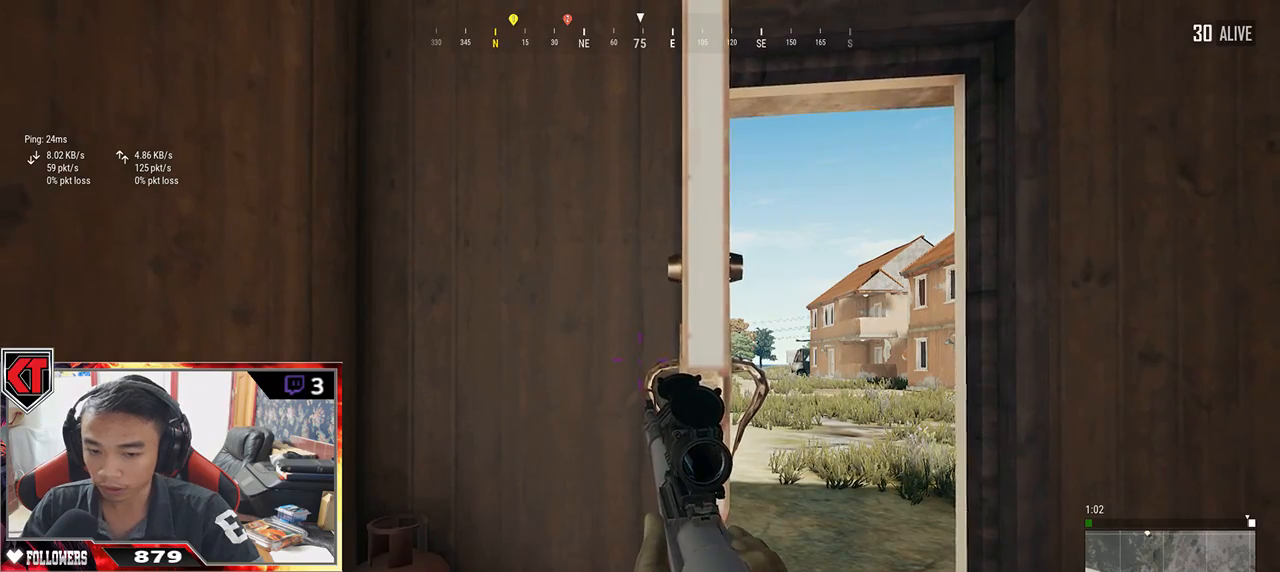
{"keys": [], "mouse": [], "events": []}
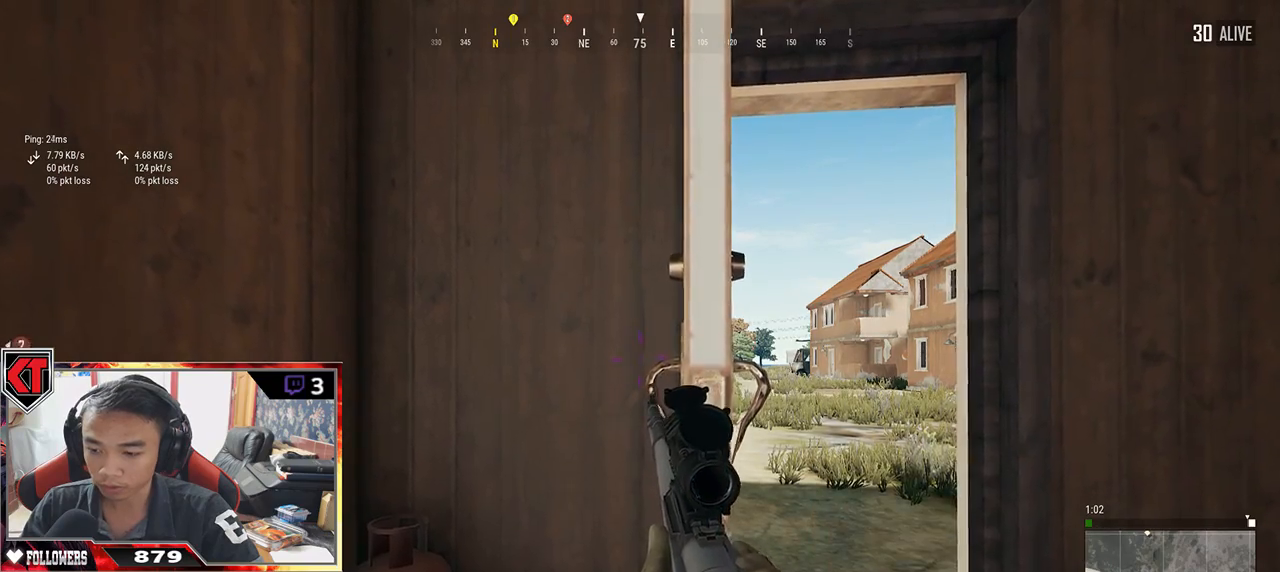
{"keys": ["a"], "mouse": [], "events": [[17, "d", "down"], [233, "d", "up"], [400, "a", "down"]]}
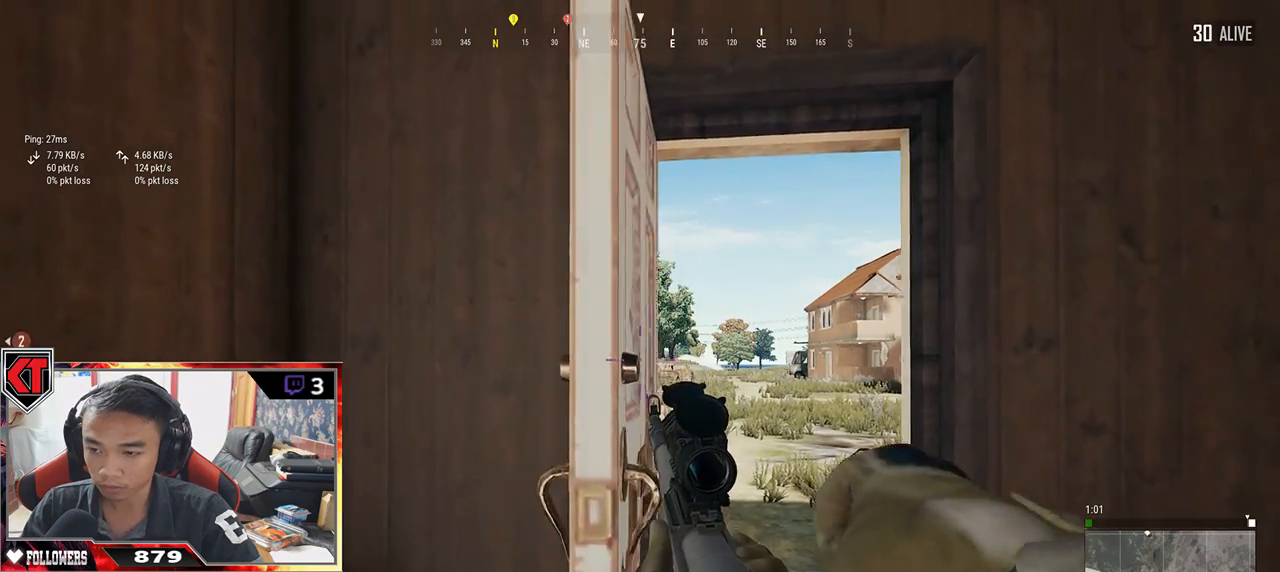
{"keys": [], "mouse": [], "events": [[17, "a", "up"]]}
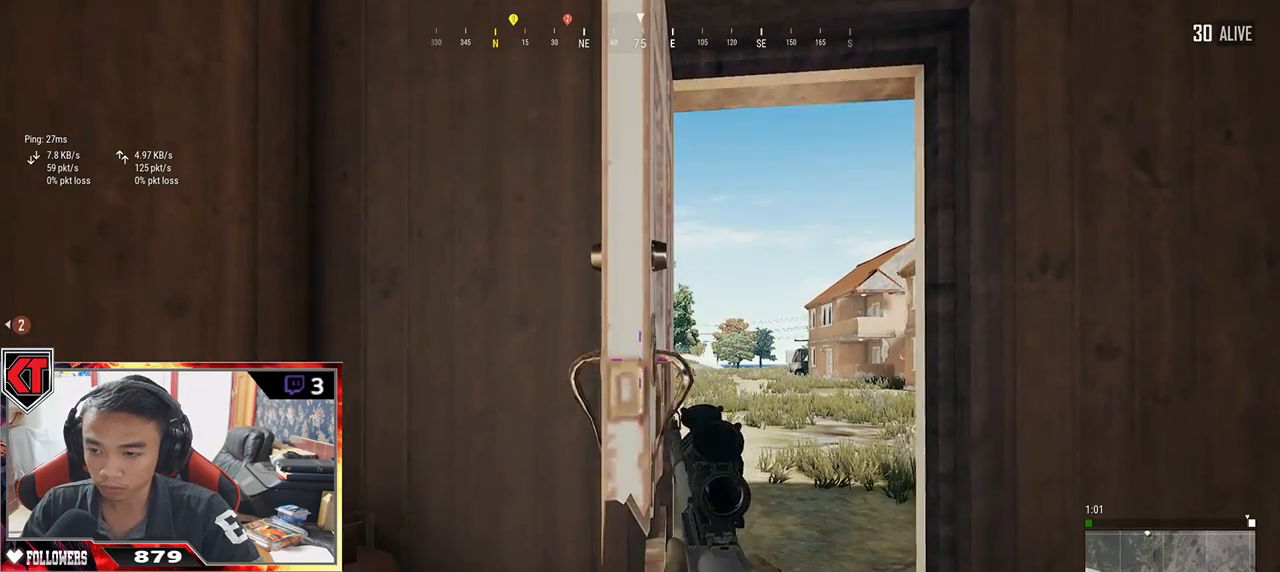
{"keys": [], "mouse": [], "events": [[350, "d", "down"], [483, "d", "up"]]}
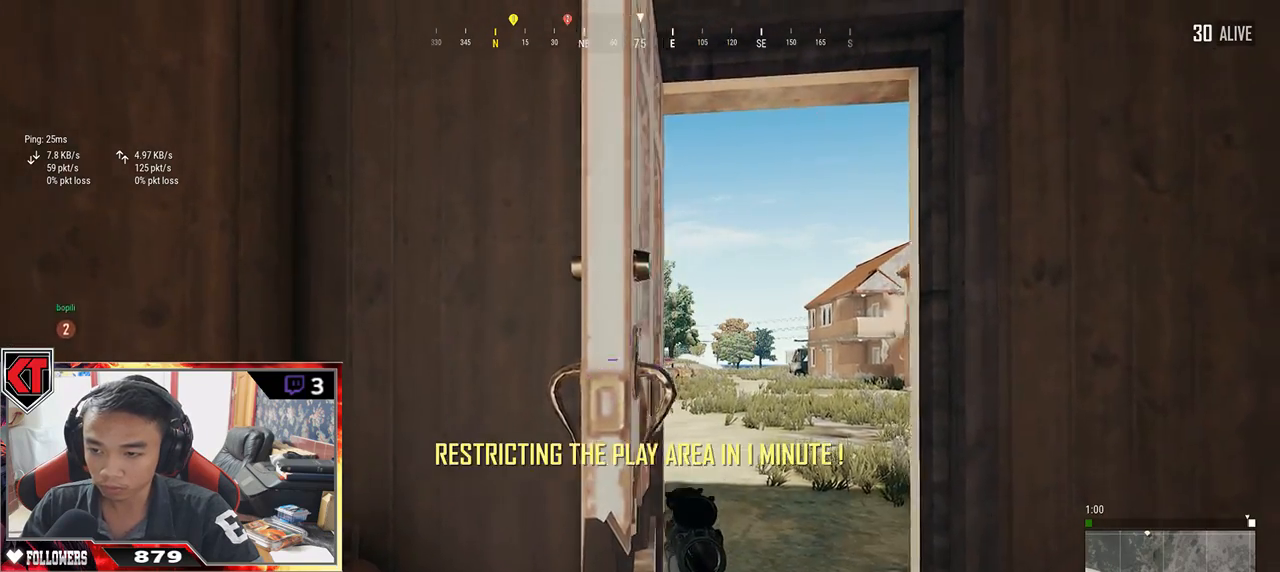
{"keys": ["e"], "mouse": [], "events": [[33, "mouse_right", "down"], [133, "e", "down"], [133, "mouse_right", "up"]]}
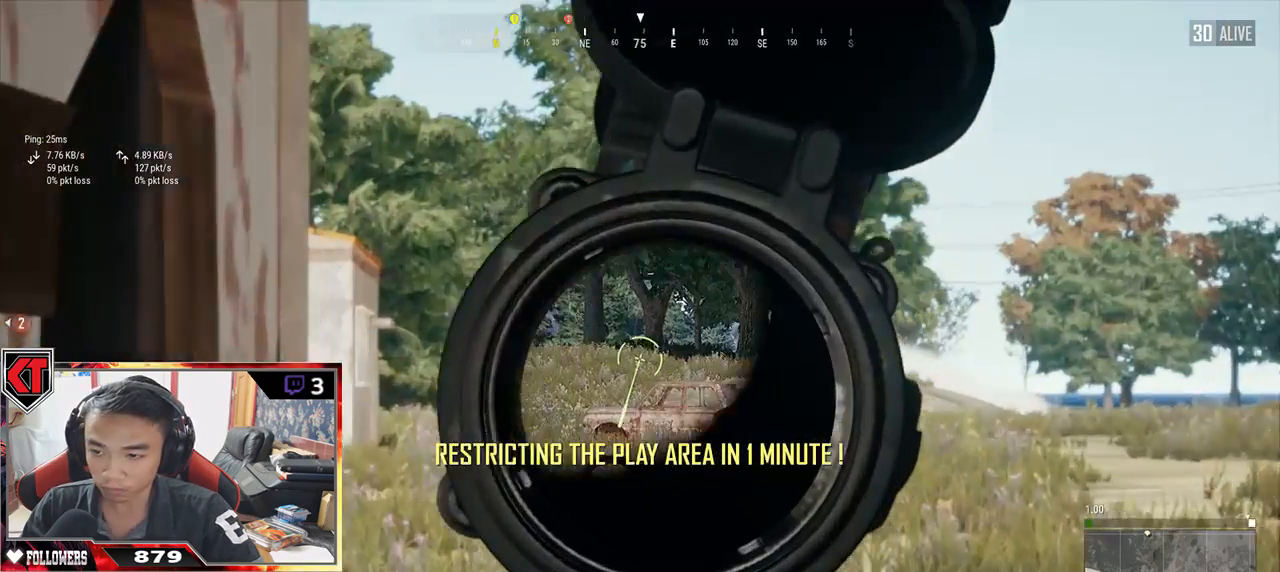
{"keys": ["e"], "mouse": [], "events": []}
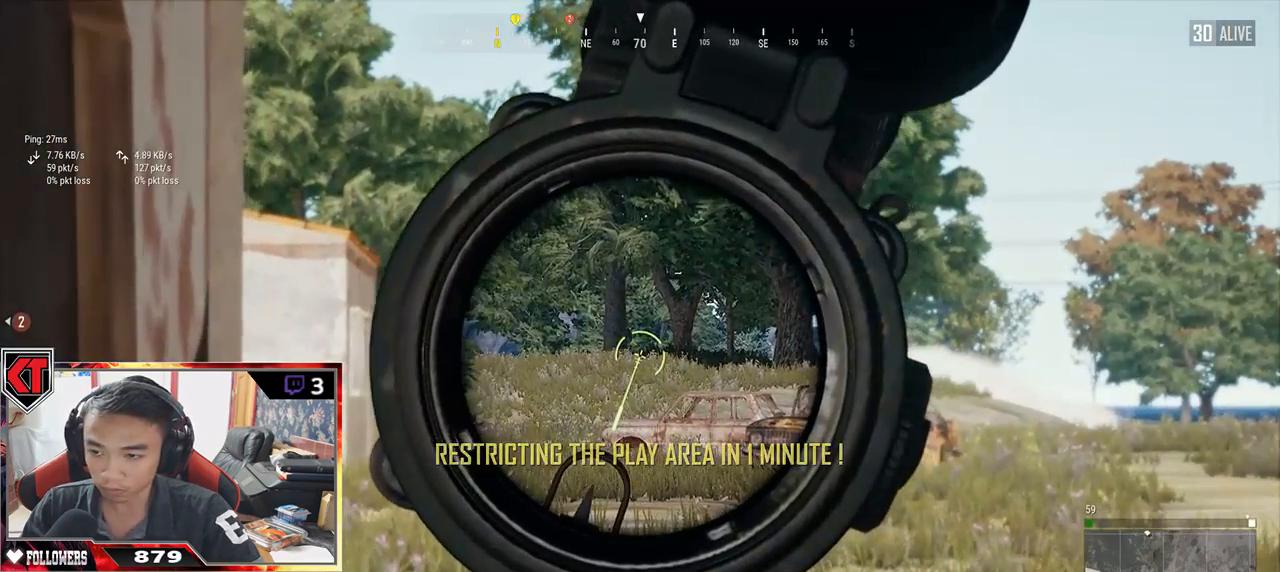
{"keys": ["e"], "mouse": ["right"], "events": [[433, "mouse_right", "down"]]}
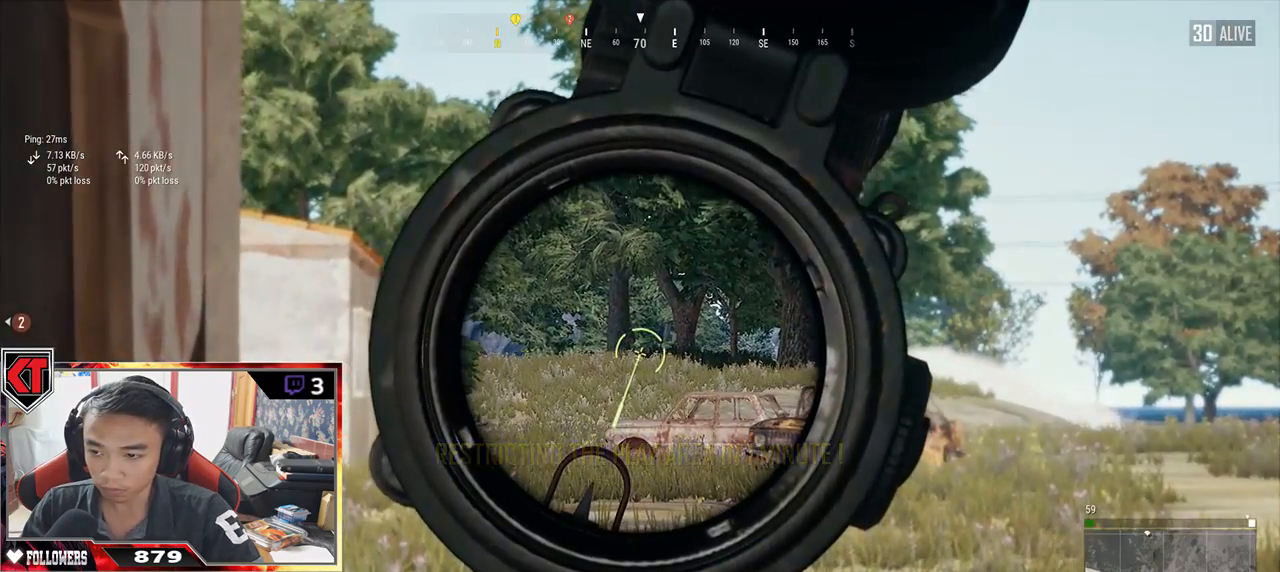
{"keys": ["e", "w"], "mouse": [], "events": [[33, "mouse_right", "up"], [150, "ctrl", "down"], [250, "ctrl", "up"], [500, "w", "down"]]}
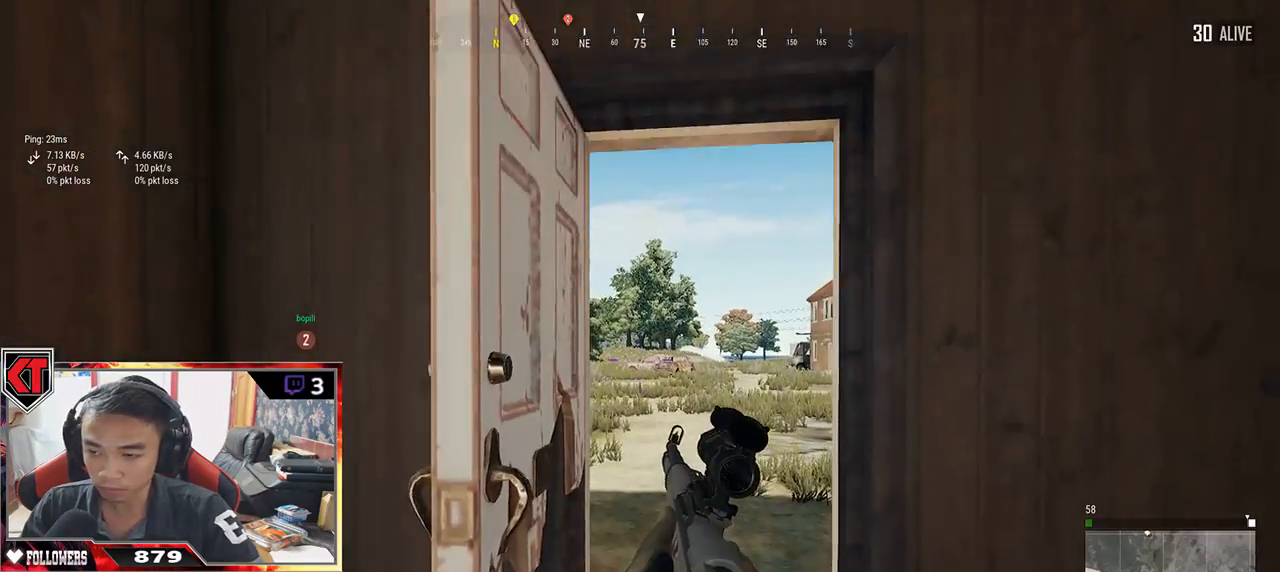
{"keys": ["shift", "w"], "mouse": [], "events": [[33, "e", "up"], [133, "d", "down"], [450, "shift", "down"], [483, "d", "up"]]}
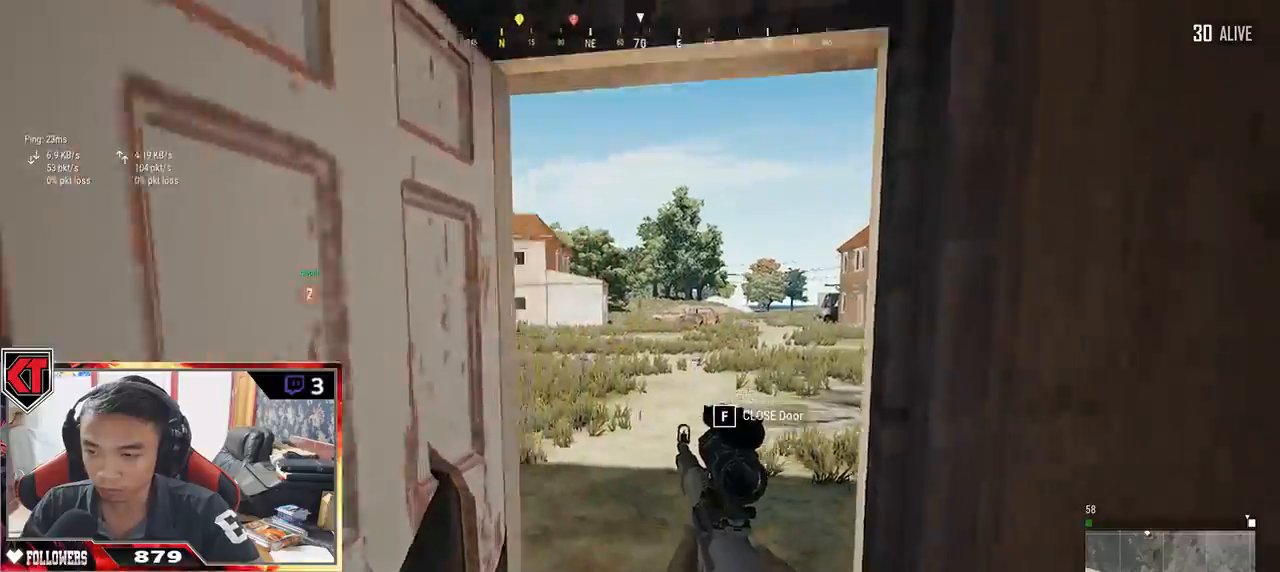
{"keys": ["w"], "mouse": [], "events": [[333, "shift", "up"]]}
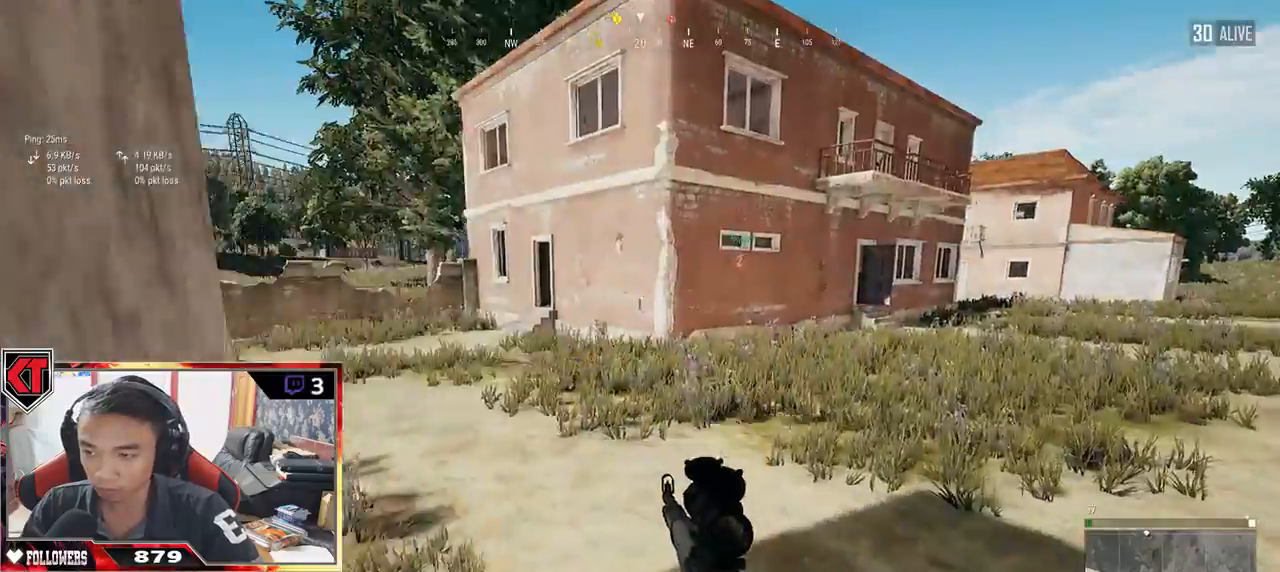
{"keys": ["w"], "mouse": [], "events": [[67, "shift", "down"], [450, "shift", "up"]]}
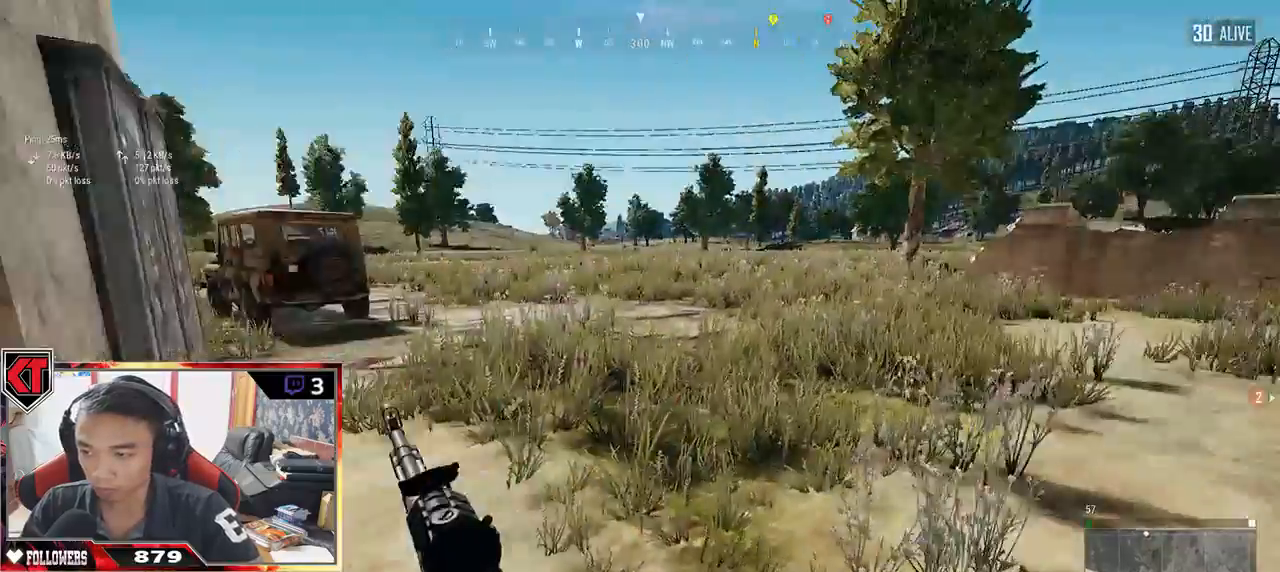
{"keys": ["shift", "w"], "mouse": [], "events": [[167, "a", "down"], [333, "a", "up"], [417, "shift", "down"]]}
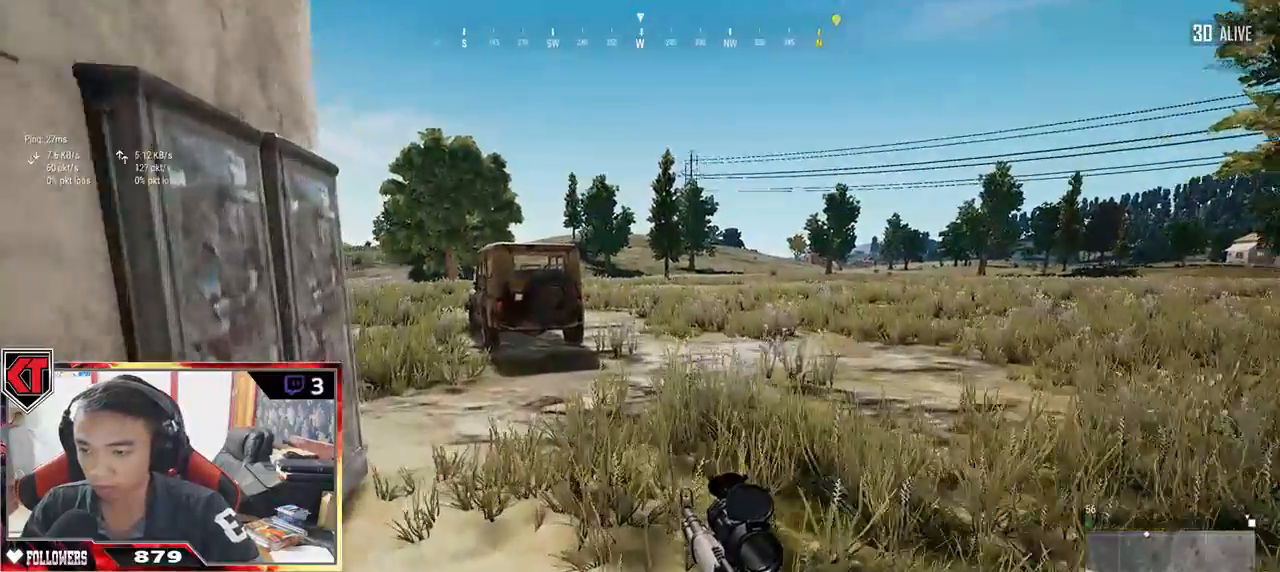
{"keys": ["d", "shift", "w"], "mouse": [], "events": [[333, "d", "down"]]}
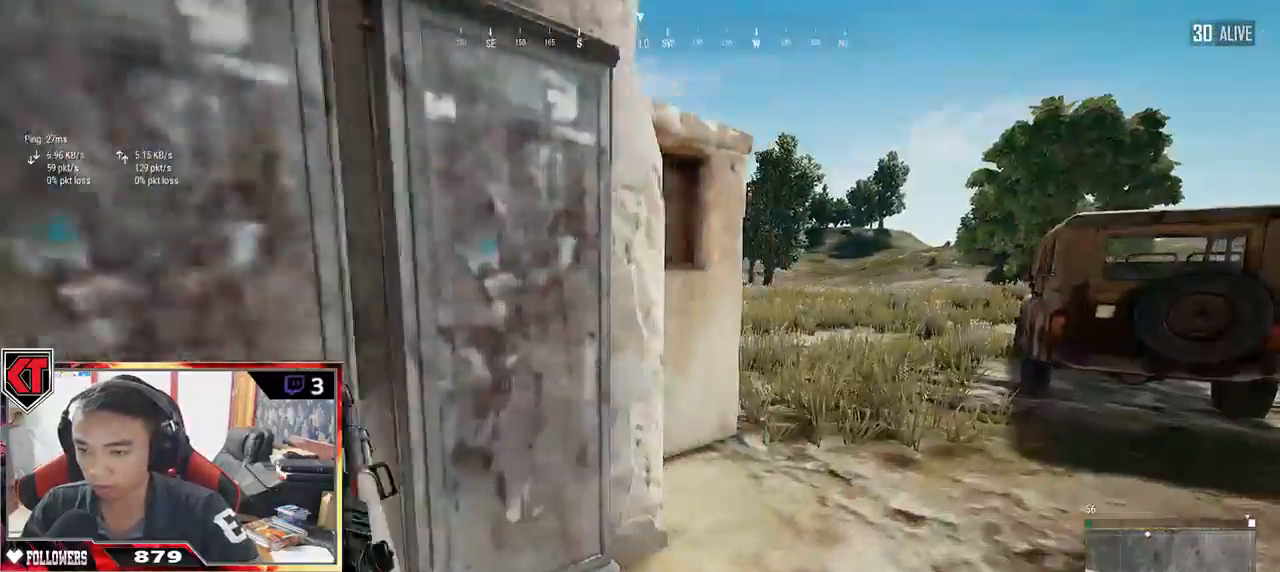
{"keys": ["d", "shift", "w"], "mouse": [], "events": []}
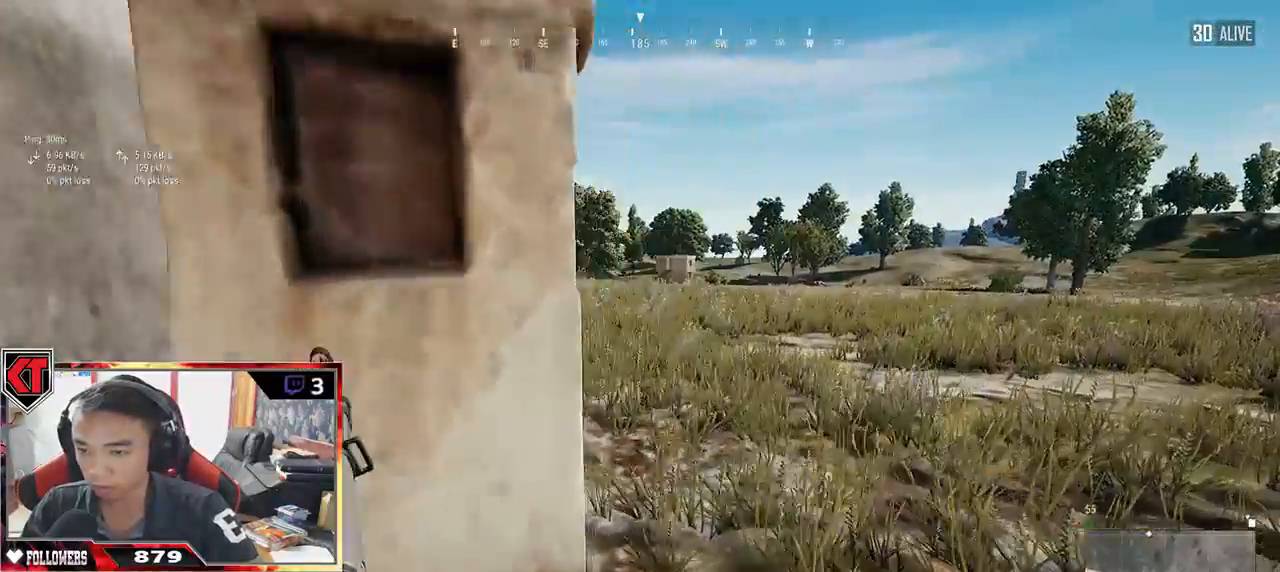
{"keys": ["d", "space", "w"], "mouse": [], "events": [[400, "space", "down"], [467, "shift", "up"]]}
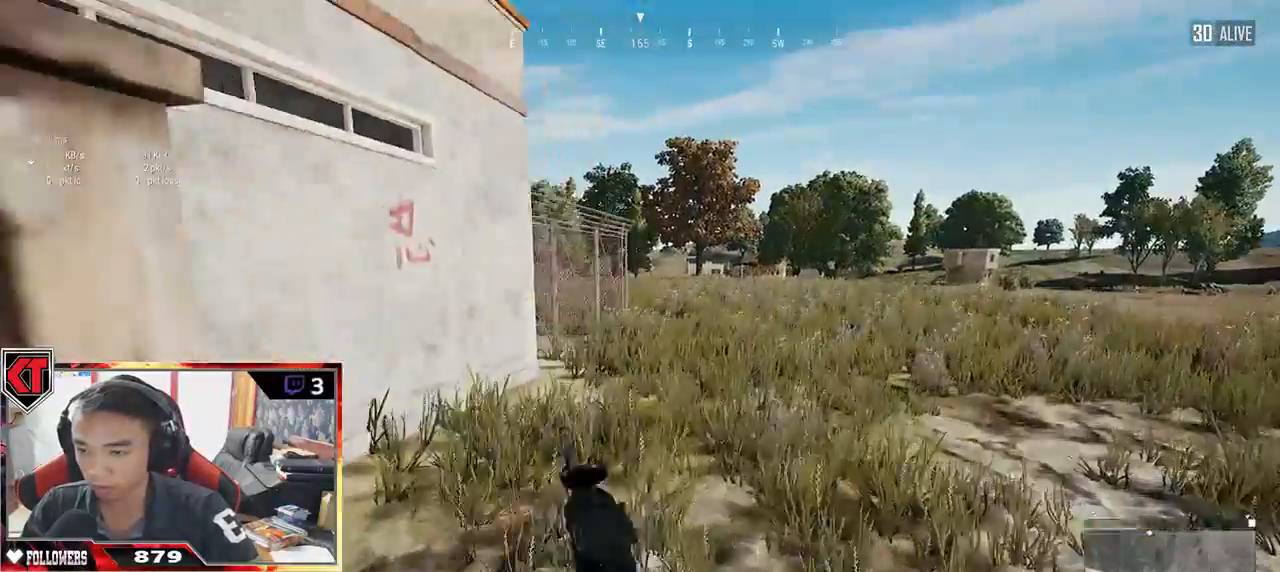
{"keys": ["w"], "mouse": [], "events": [[50, "space", "up"], [83, "d", "up"]]}
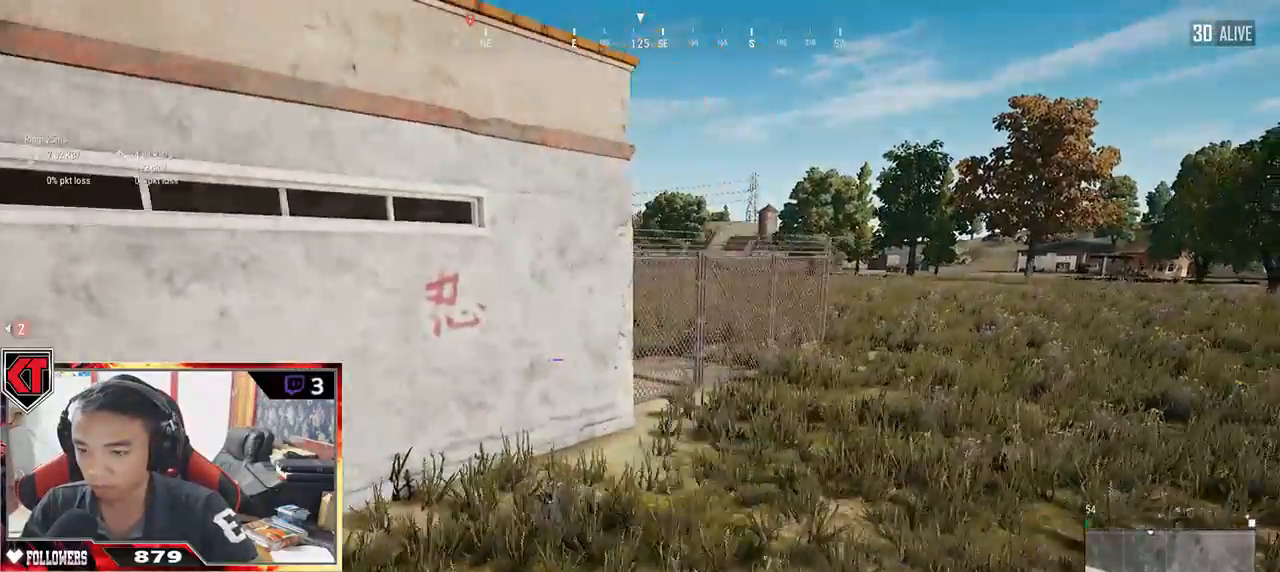
{"keys": ["w"], "mouse": [], "events": []}
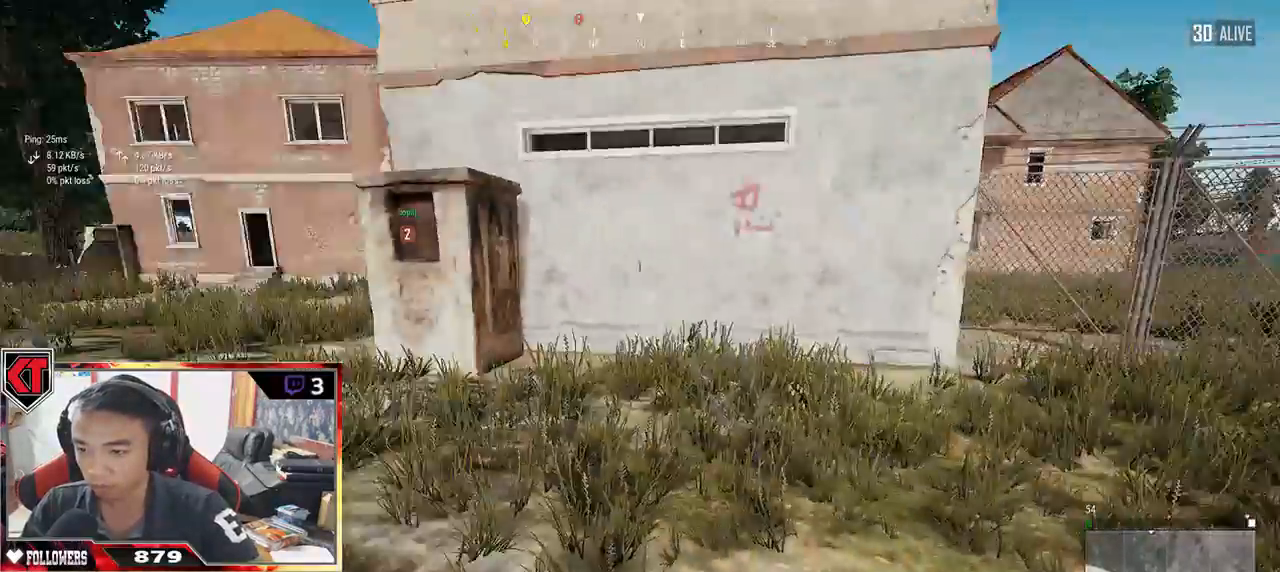
{"keys": ["shift", "w"], "mouse": [], "events": [[67, "shift", "down"]]}
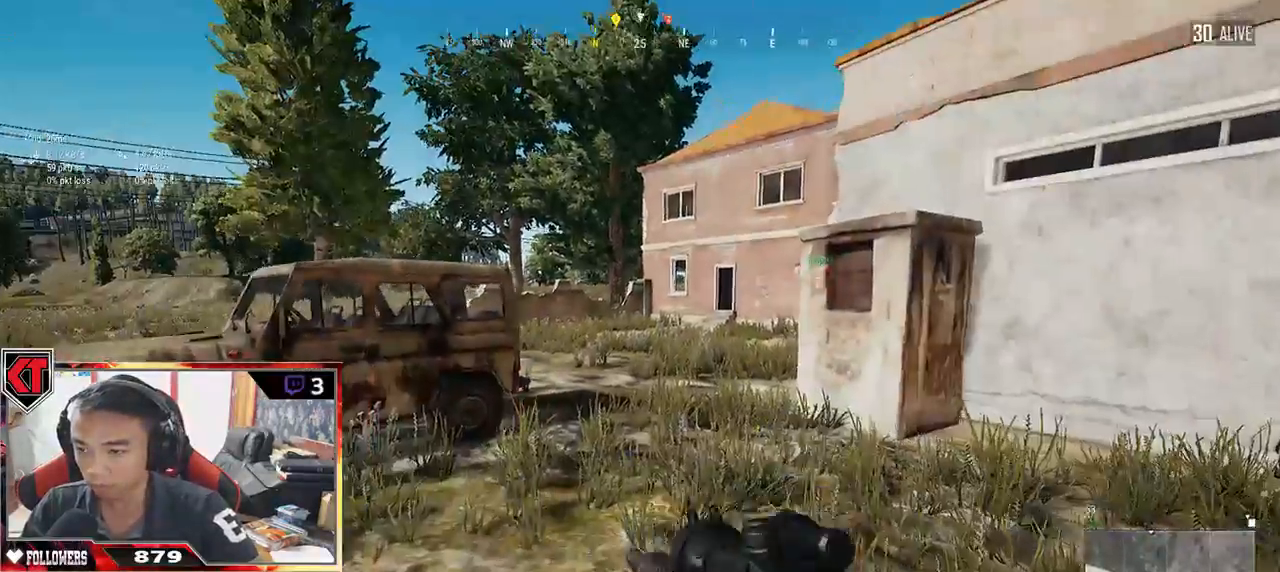
{"keys": ["shift", "w"], "mouse": [], "events": []}
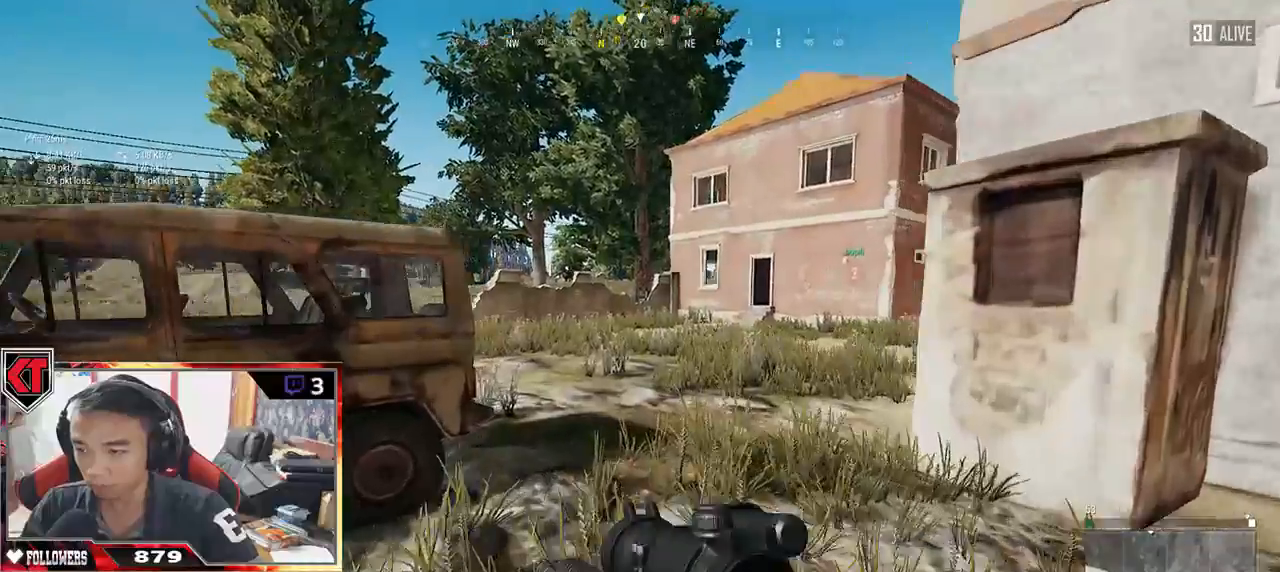
{"keys": ["shift", "w"], "mouse": [], "events": []}
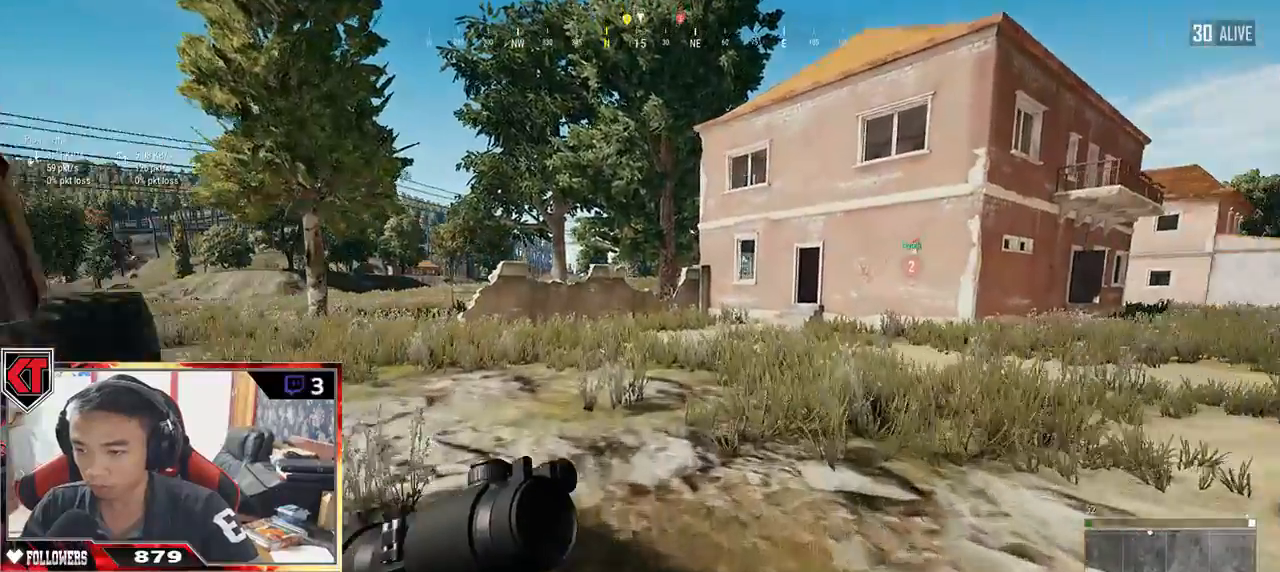
{"keys": ["shift", "w"], "mouse": [], "events": [[217, "space", "down"], [383, "space", "up"]]}
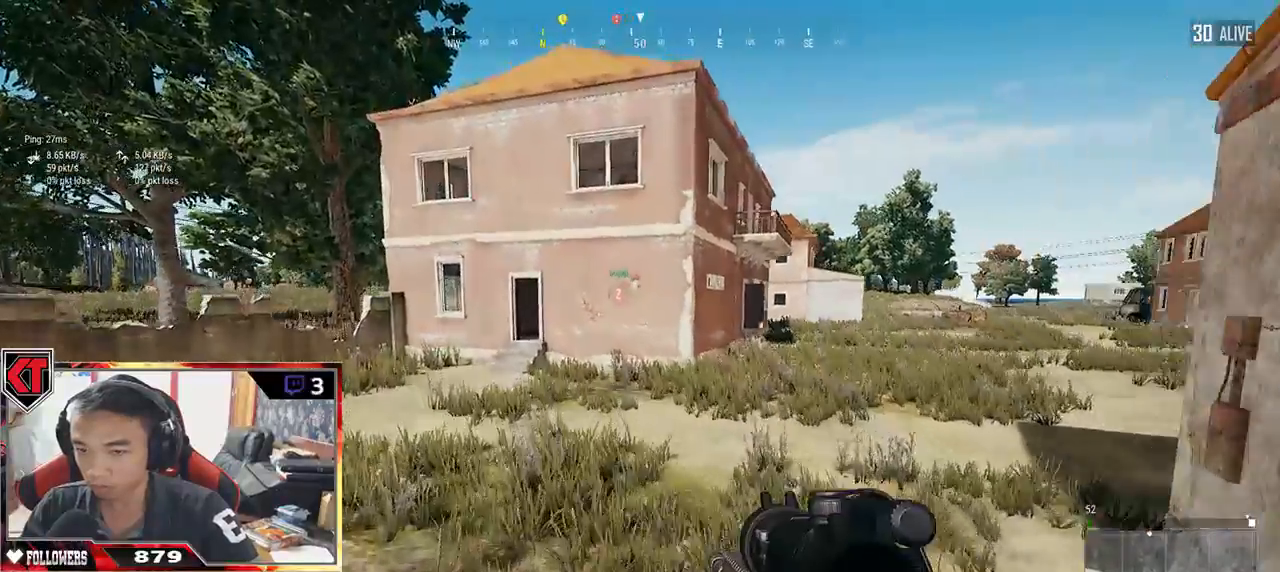
{"keys": ["shift", "w"], "mouse": [], "events": []}